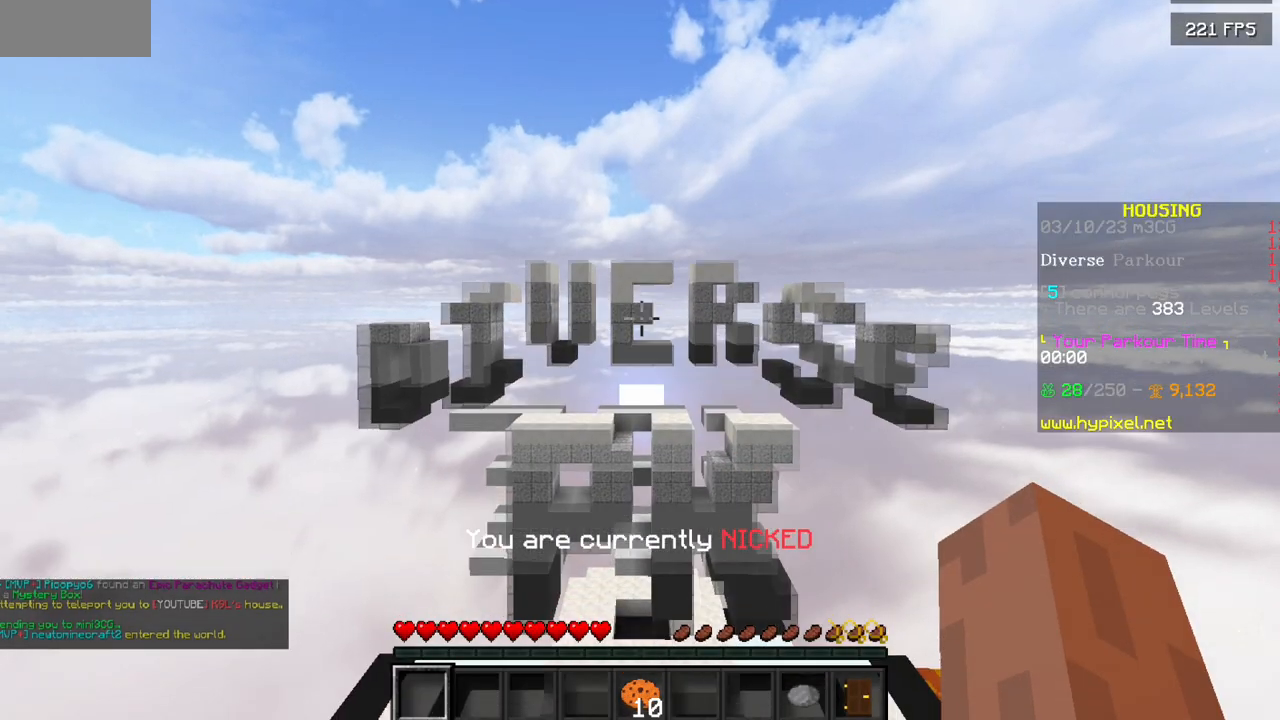
Gameplay with keyboard and mouse; each line is a JSON object with the keys and mouse buttons held at the frame after it. "events" lists presses ("down") and releases ("up") of "mouse_left" and "mouse_right" between this image and that frame as [ms after this image, input, new state], when the widget could be followed in between. "mouse_left", "mouse_right" = the "left", "right" buttons of the "mouse" list. No other keys are recorded. Fast repeated clicks can show as one long hold. Mouse movement is not recorded.
{"keys": [], "mouse": [], "events": [[400, "mouse_right", "down"], [500, "mouse_right", "up"]]}
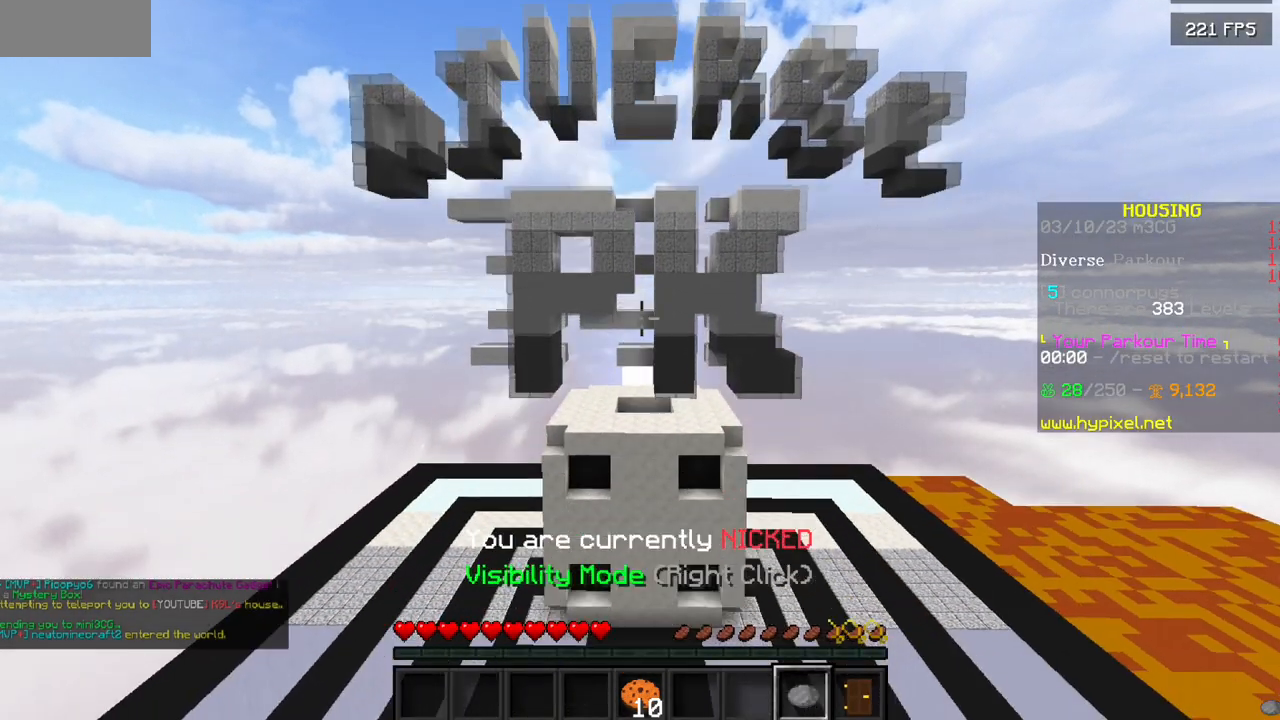
{"keys": [], "mouse": [], "events": []}
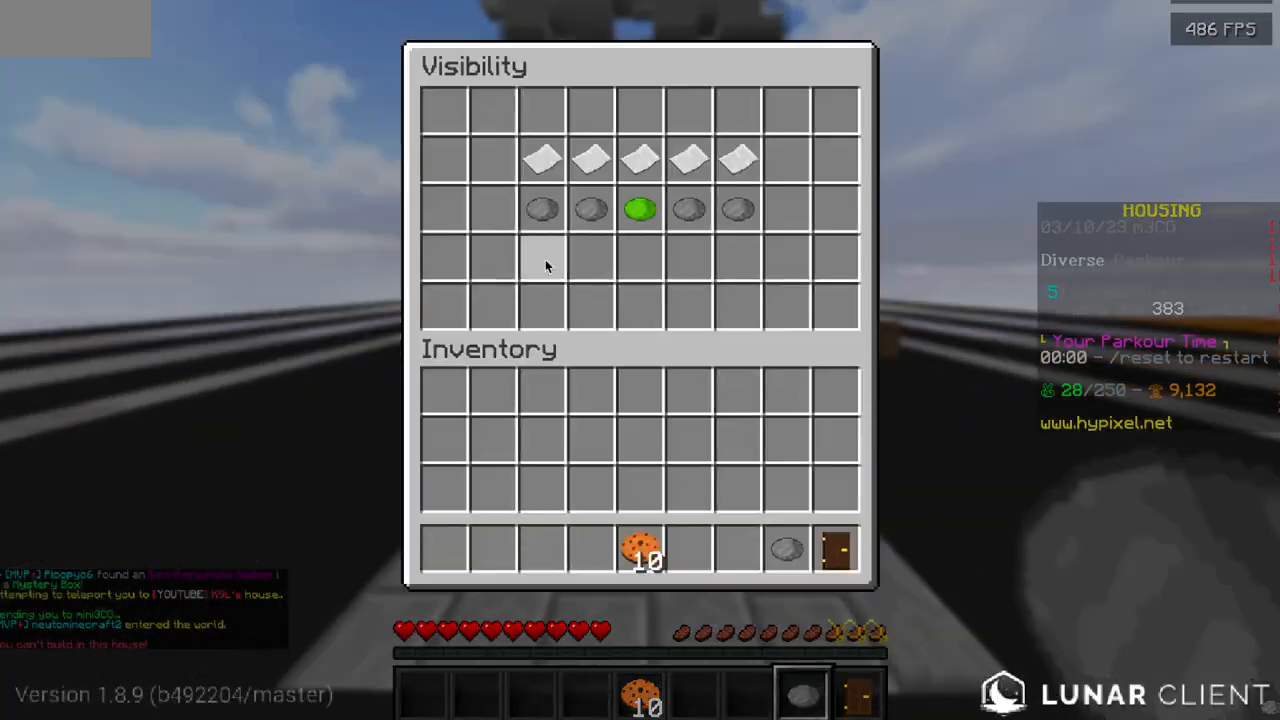
{"keys": [], "mouse": [], "events": []}
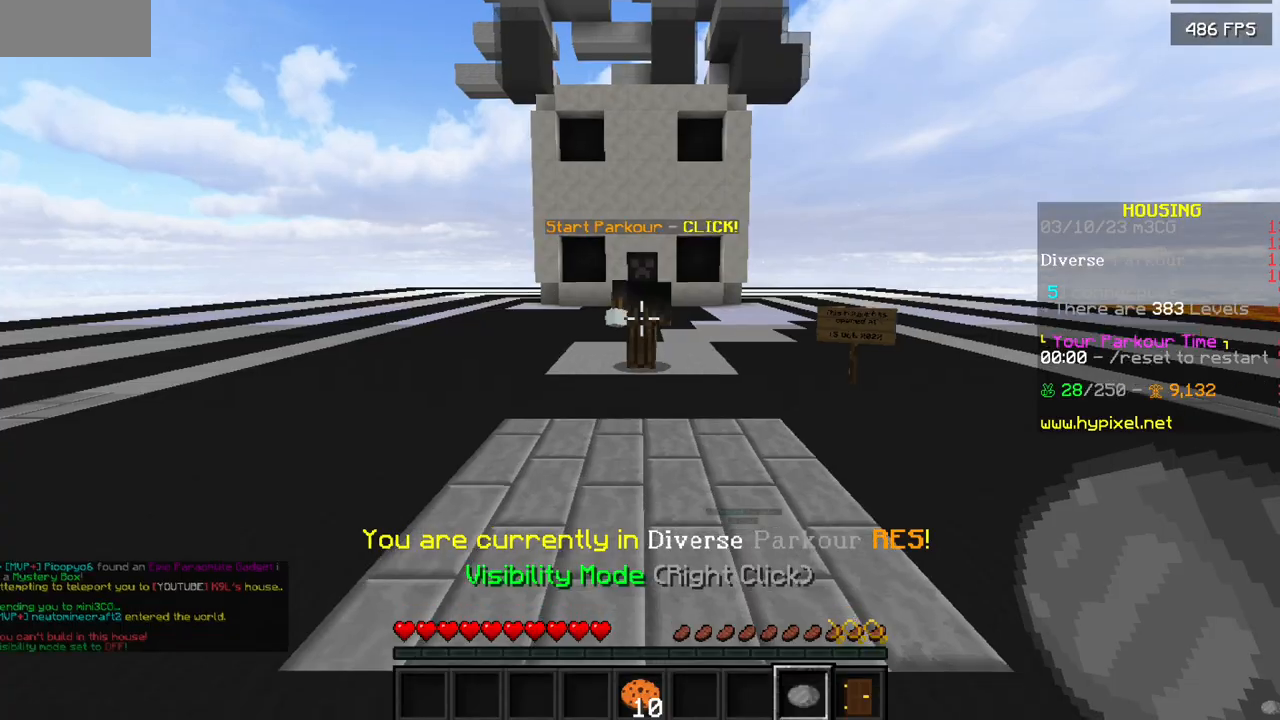
{"keys": [], "mouse": [], "events": []}
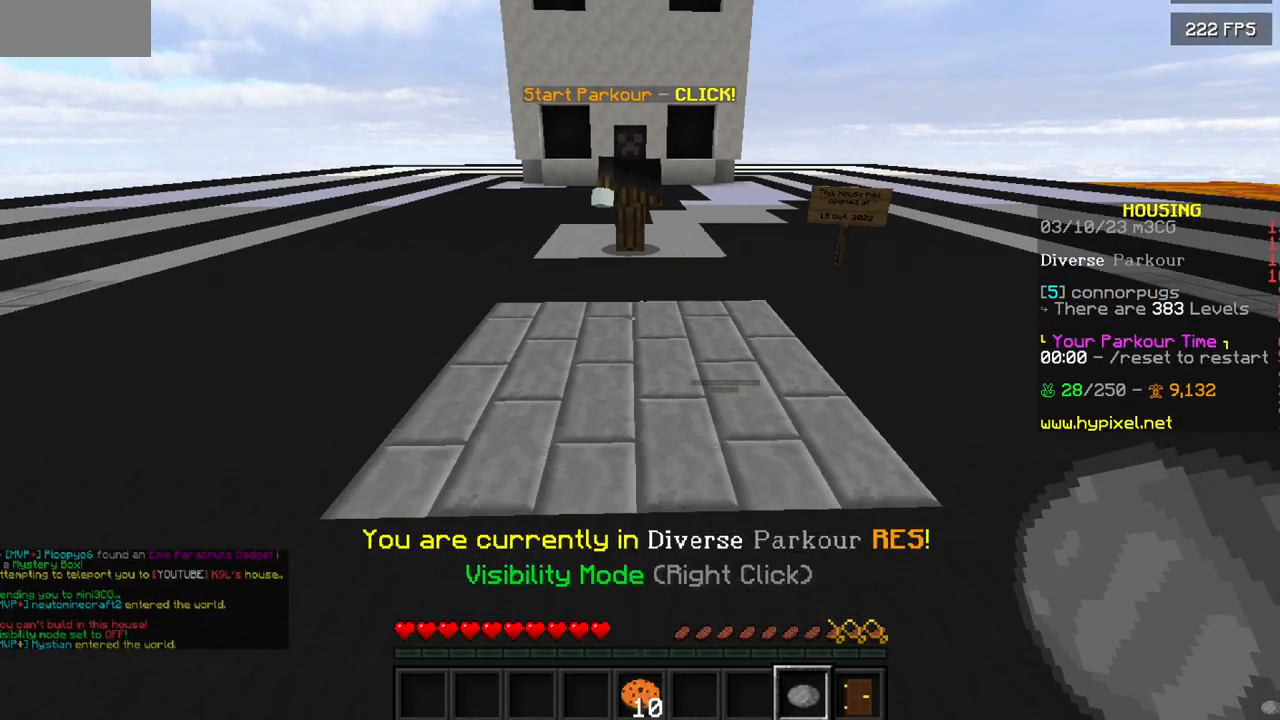
{"keys": [], "mouse": [], "events": []}
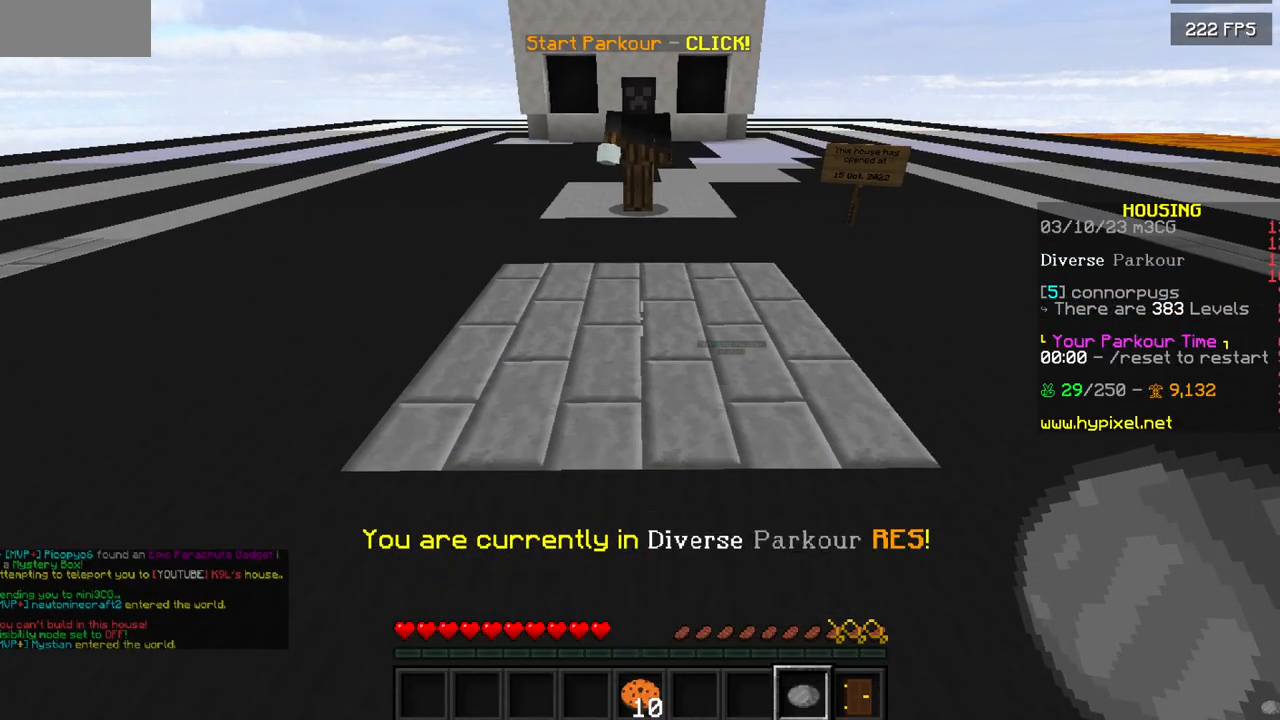
{"keys": [], "mouse": [], "events": []}
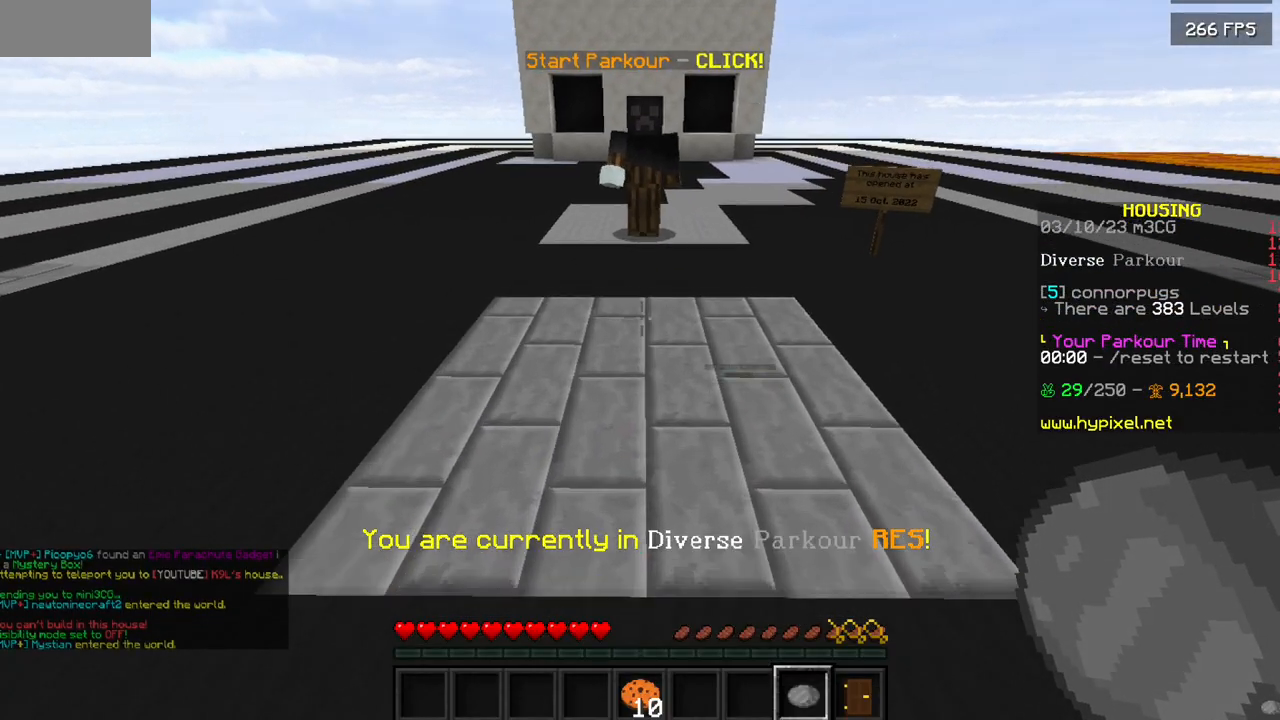
{"keys": [], "mouse": [], "events": []}
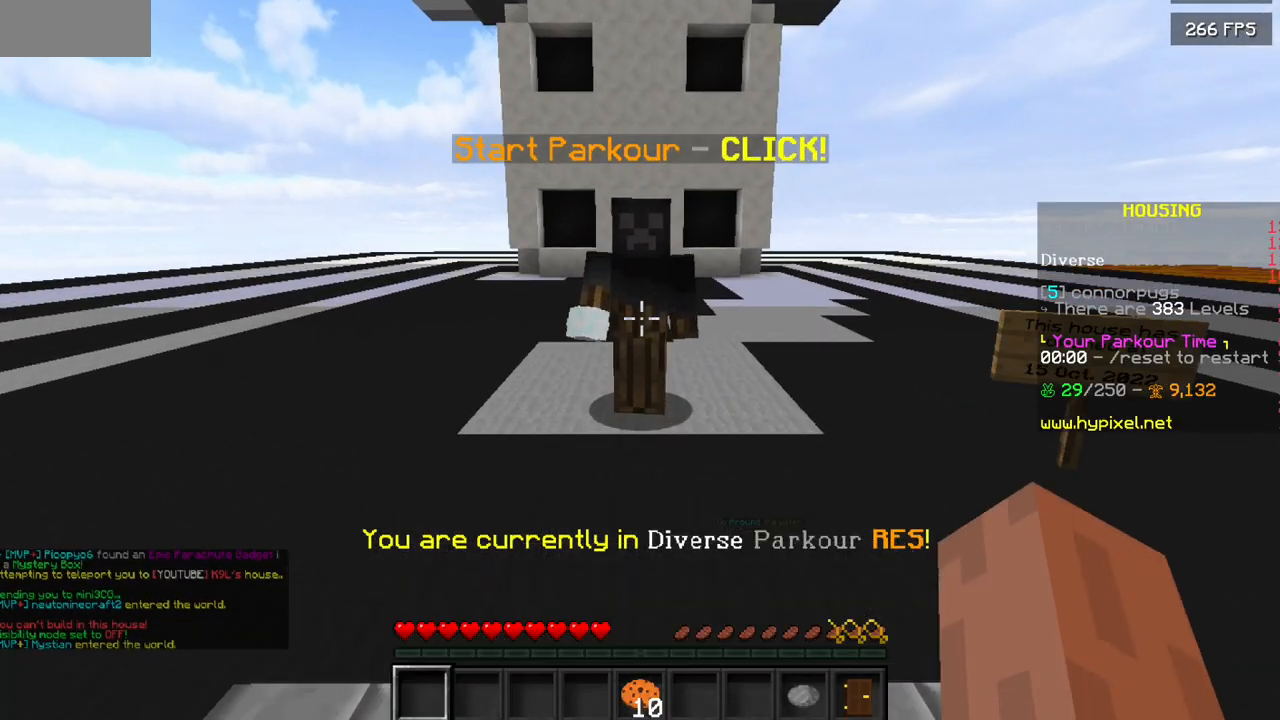
{"keys": [], "mouse": [], "events": [[133, "mouse_right", "down"], [233, "mouse_right", "up"]]}
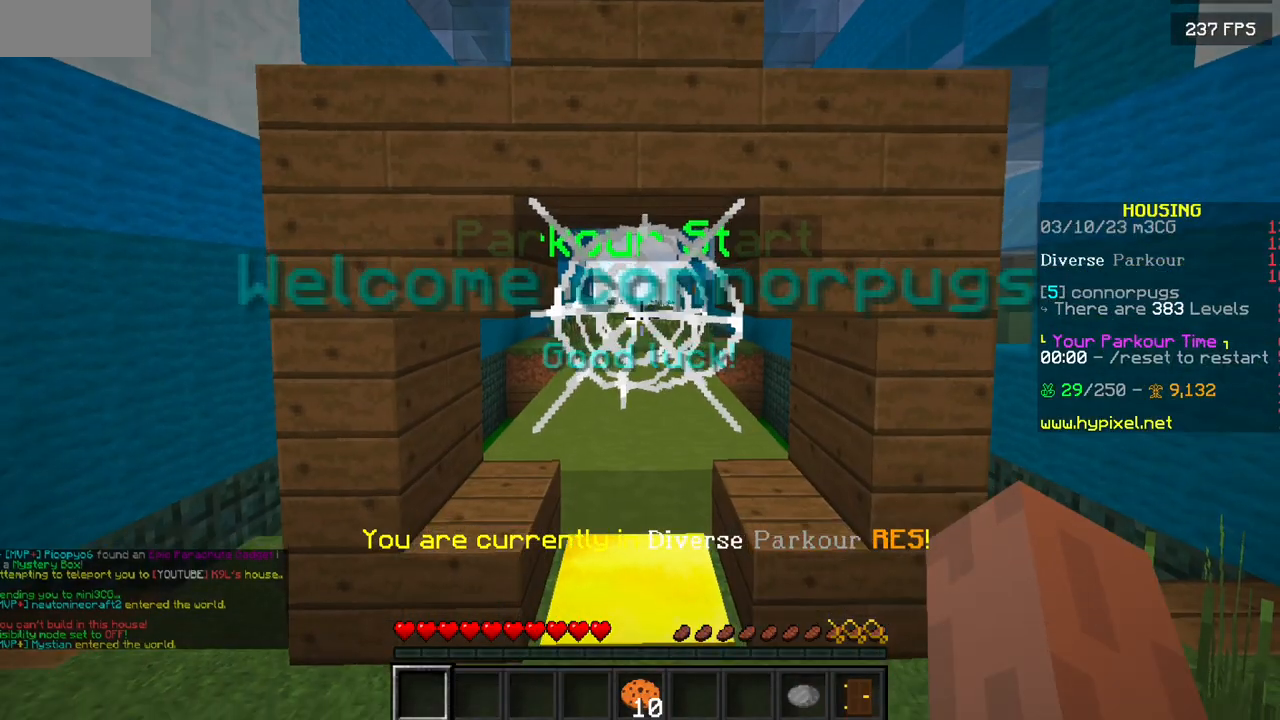
{"keys": [], "mouse": [], "events": []}
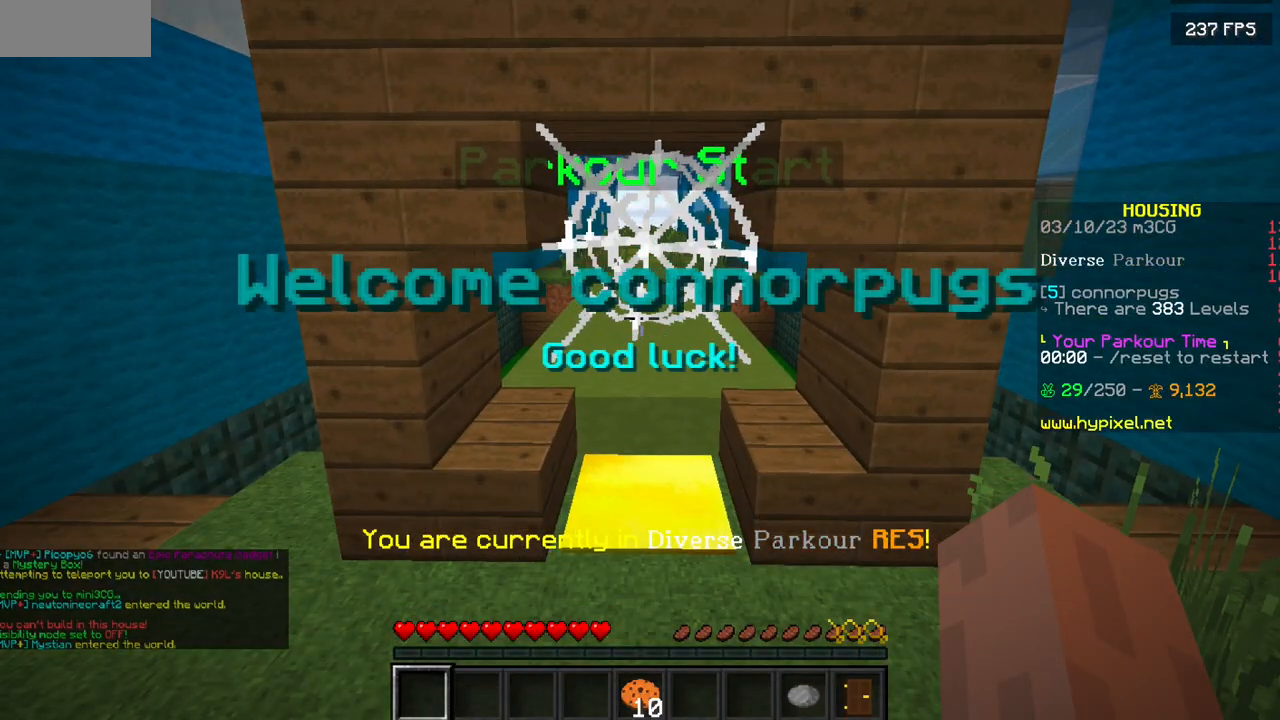
{"keys": [], "mouse": [], "events": []}
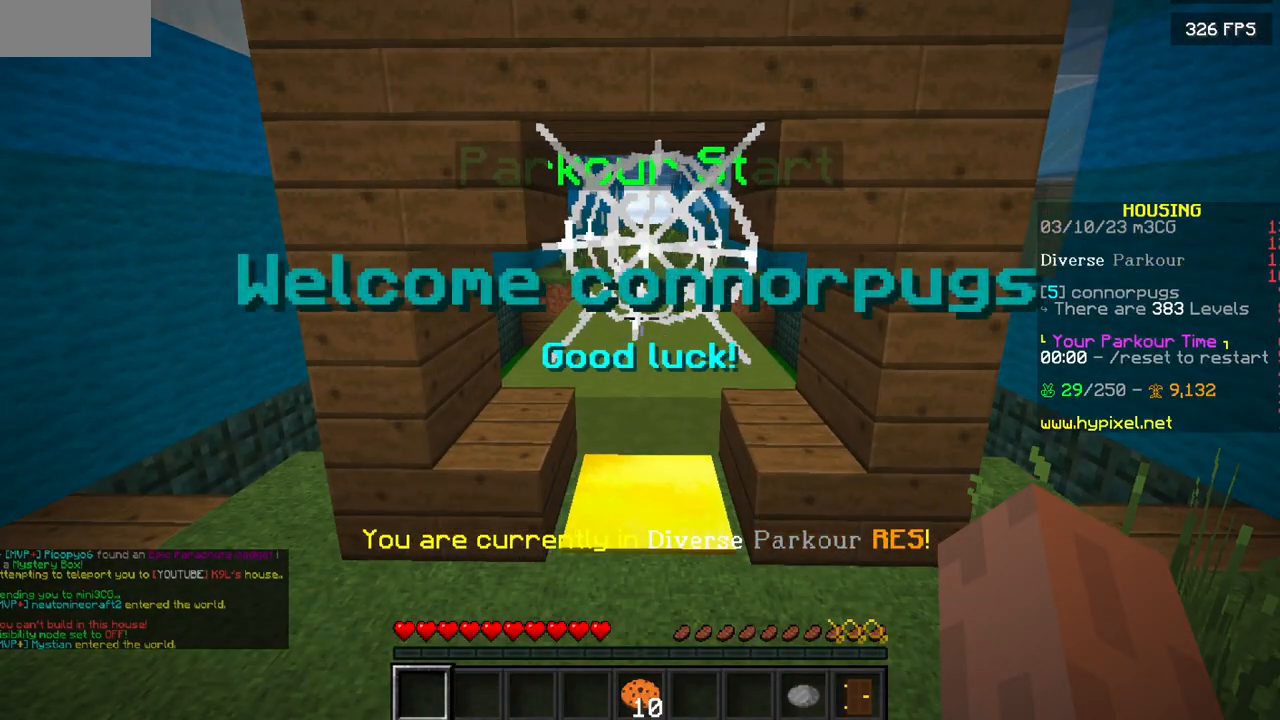
{"keys": [], "mouse": [], "events": [[167, "mouse_right", "down"], [267, "mouse_right", "up"]]}